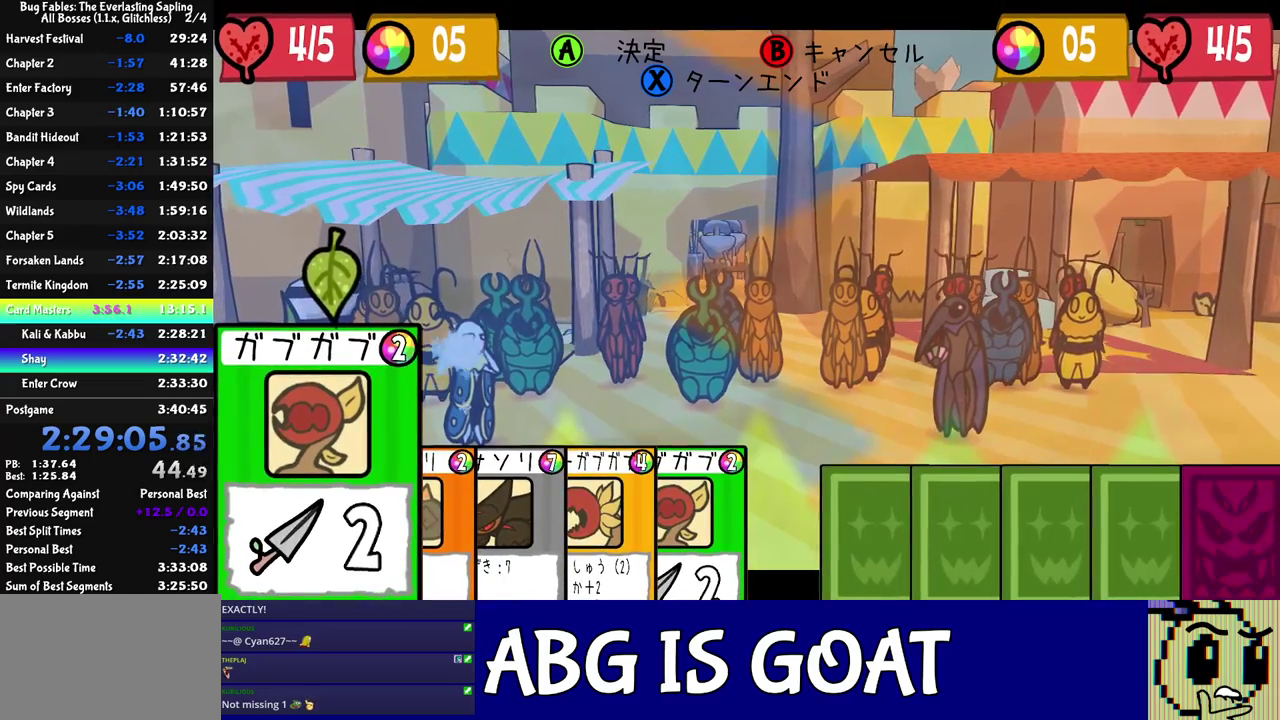
Gameplay with a controller (Nintendo layout); each line is a JSON object with the inputs held at the frame after it. "events" lists button and stick changes between this image and that frame as [ms after this image, input, new state], when the widget could be followed in between. Not read: A B L1 L3 R1 R3.
{"buttons": ["DPAD_LEFT"], "left_stick": "center", "events": [[267, "DPAD_RIGHT", "down"], [333, "DPAD_RIGHT", "up"], [450, "DPAD_LEFT", "down"]]}
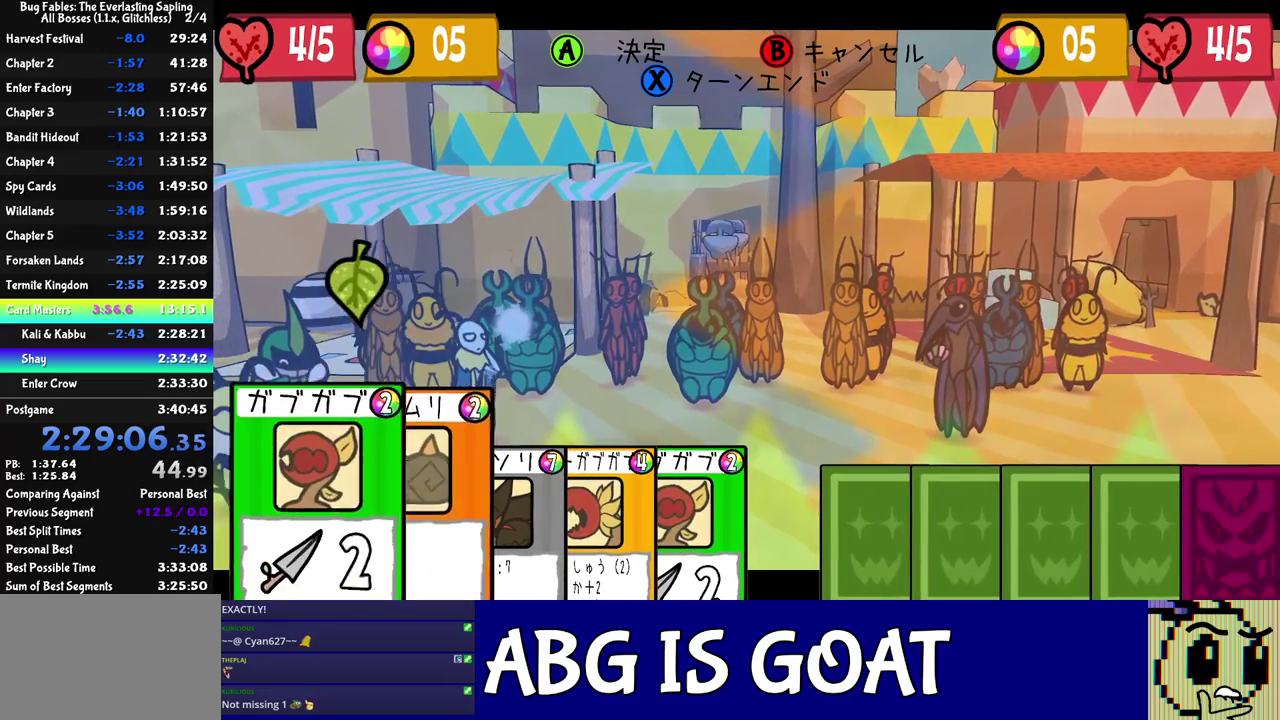
{"buttons": [], "left_stick": "center", "events": [[50, "DPAD_LEFT", "up"], [217, "DPAD_LEFT", "down"], [317, "DPAD_LEFT", "up"]]}
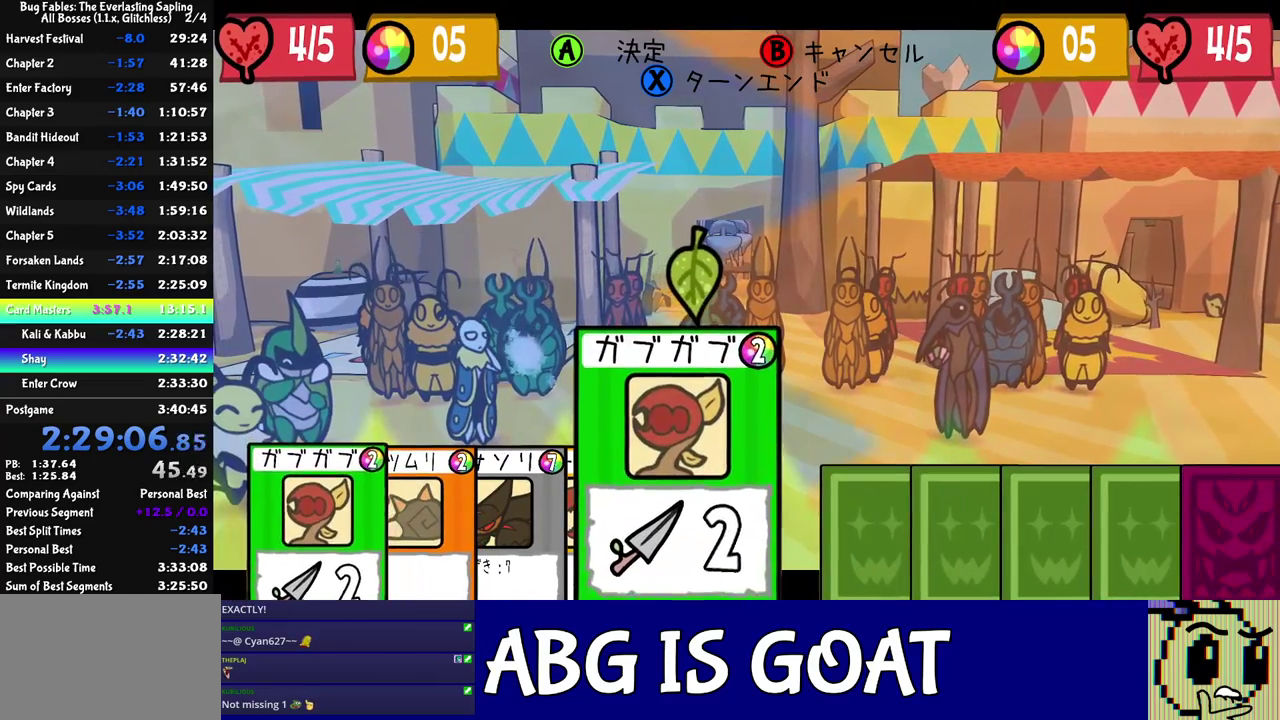
{"buttons": ["C_DOWN"], "left_stick": "center", "events": [[167, "C_DOWN", "down"], [217, "C_DOWN", "up"], [483, "C_DOWN", "down"]]}
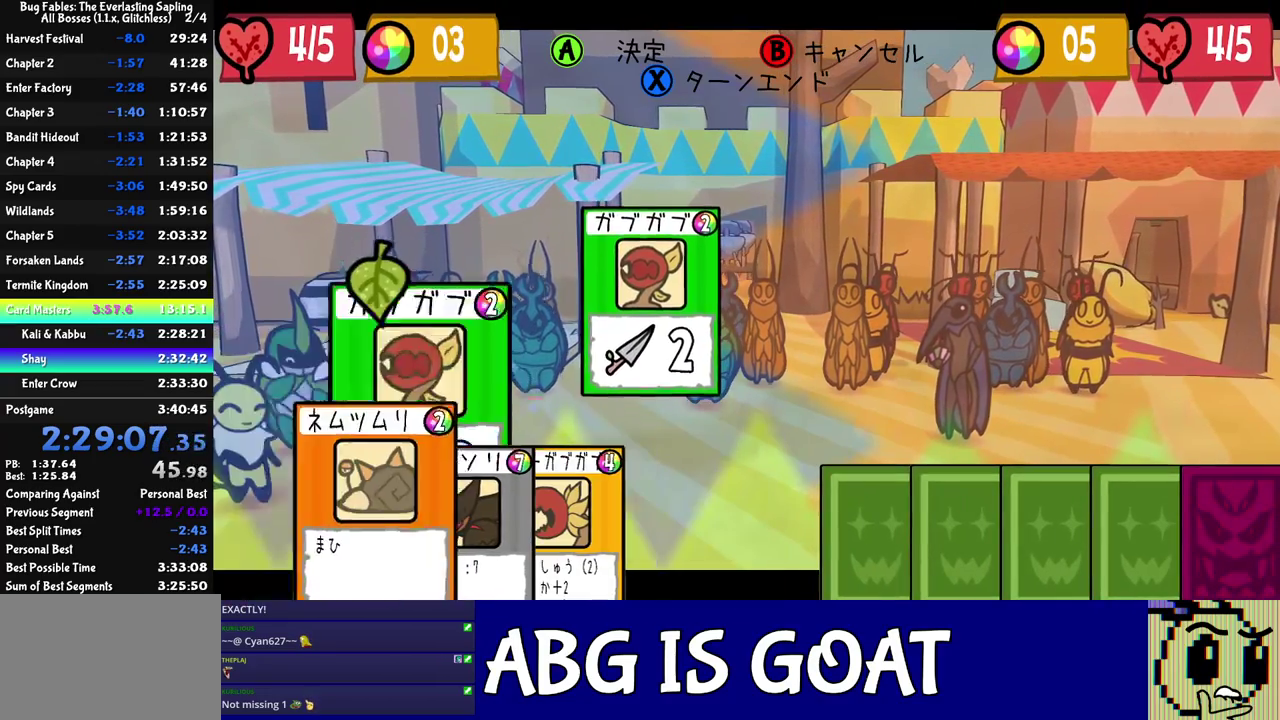
{"buttons": [], "left_stick": "center", "events": [[33, "C_DOWN", "up"], [267, "C_LEFT", "down"], [350, "C_LEFT", "up"]]}